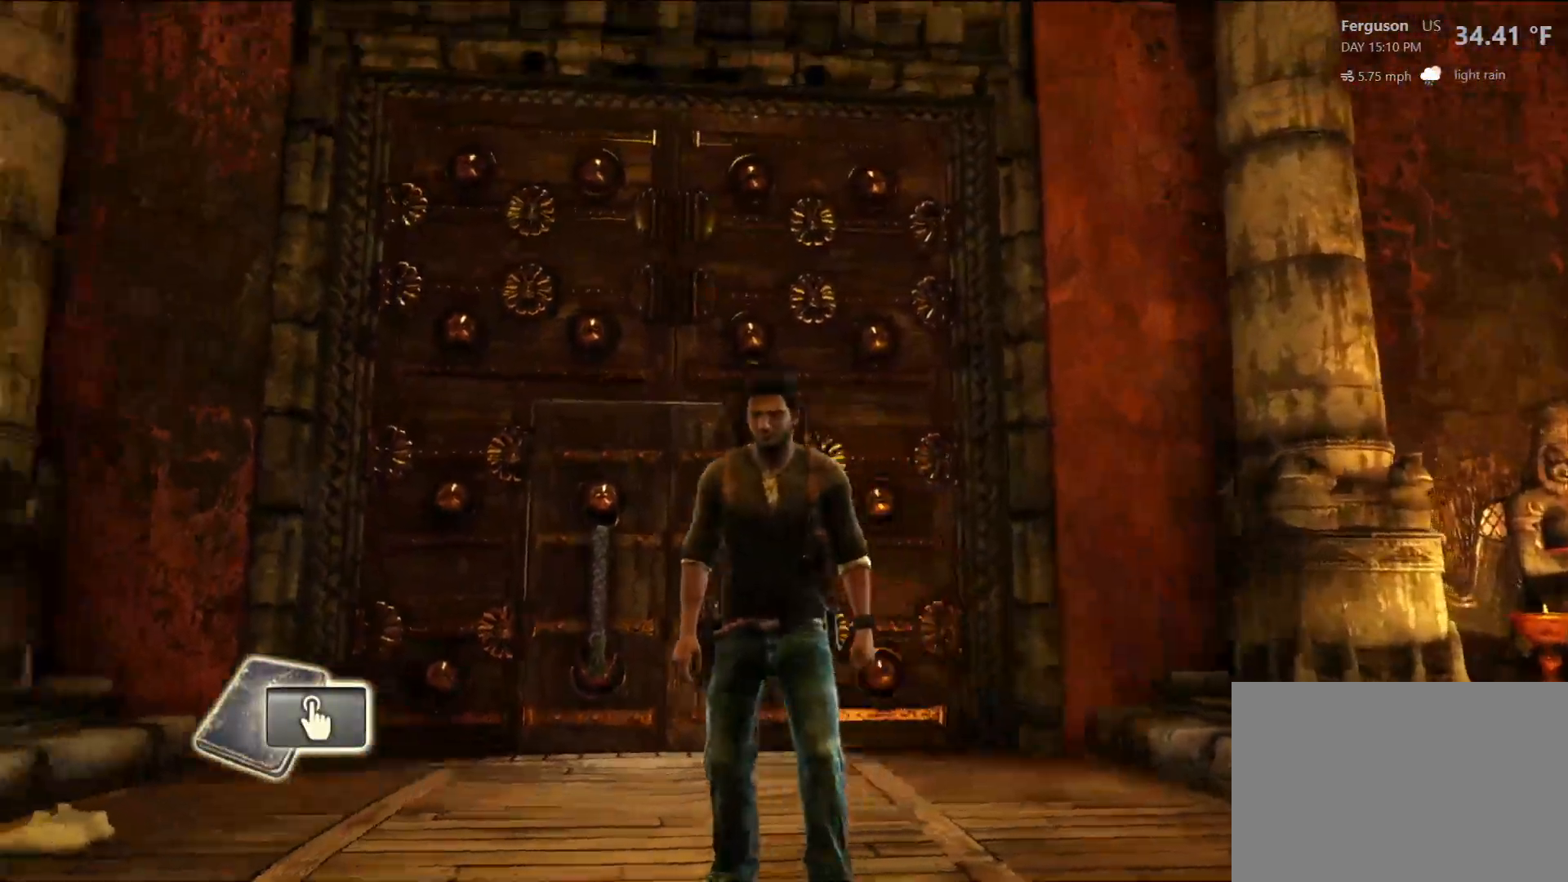
Gameplay with a controller (PlayStation layout); each line is a JSON object with the inputs held at the frame after it. "events" lists button and stick changes between this image and that frame as [ms after this image, input, new state], when the widget could be followed in between.
{"buttons": [], "left_stick": "up", "right_stick": "center", "events": [[400, "left_stick", "up"], [417, "right_stick", "center"]]}
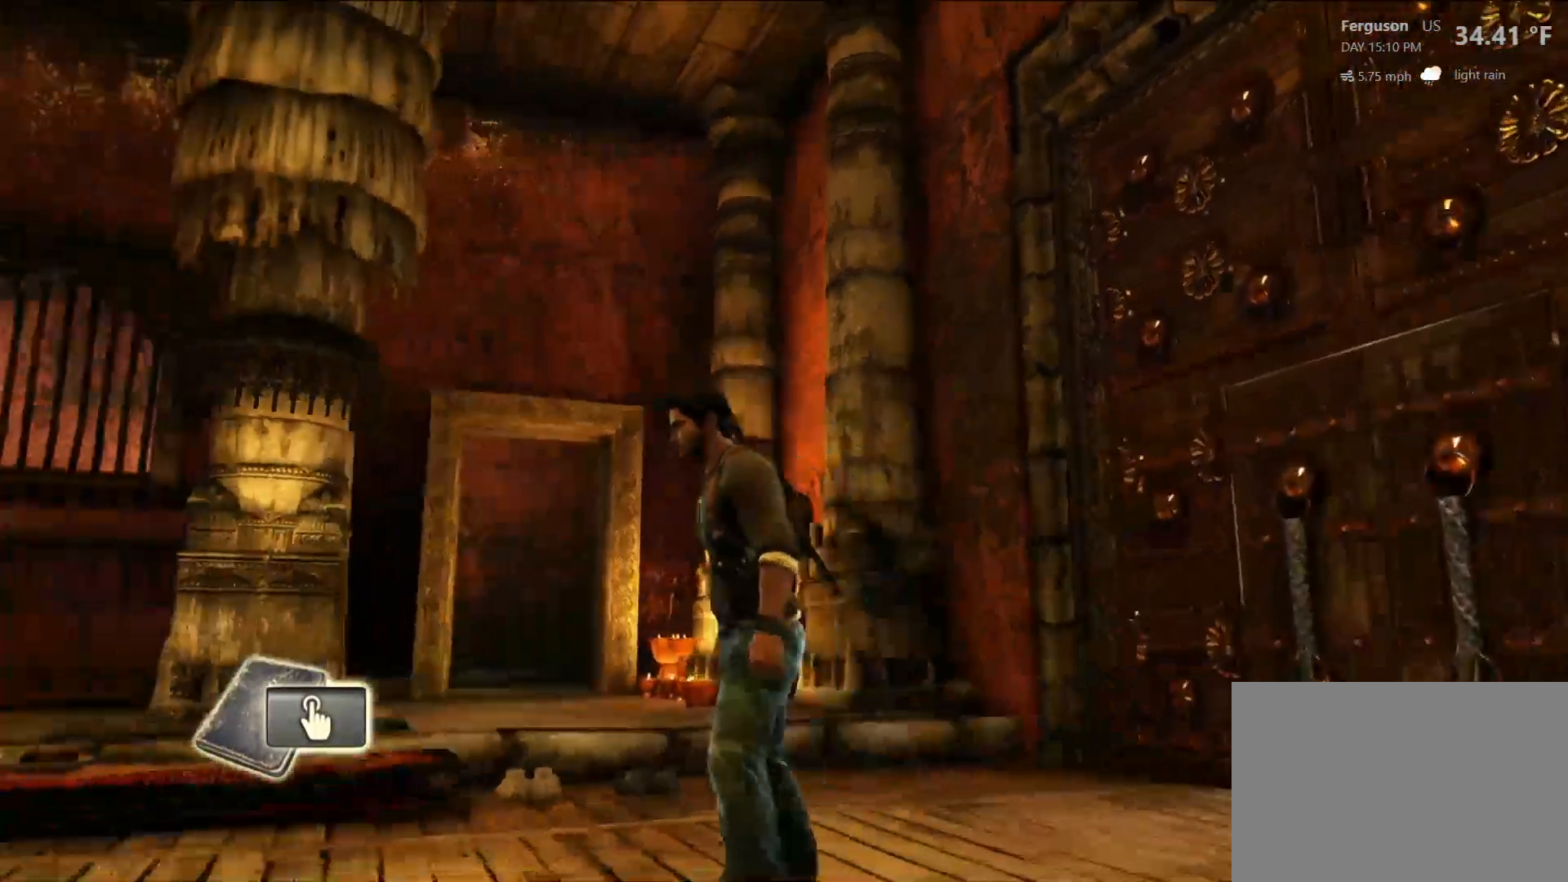
{"buttons": [], "left_stick": "up", "right_stick": "center", "events": [[217, "right_stick", "down-left"], [467, "right_stick", "center"]]}
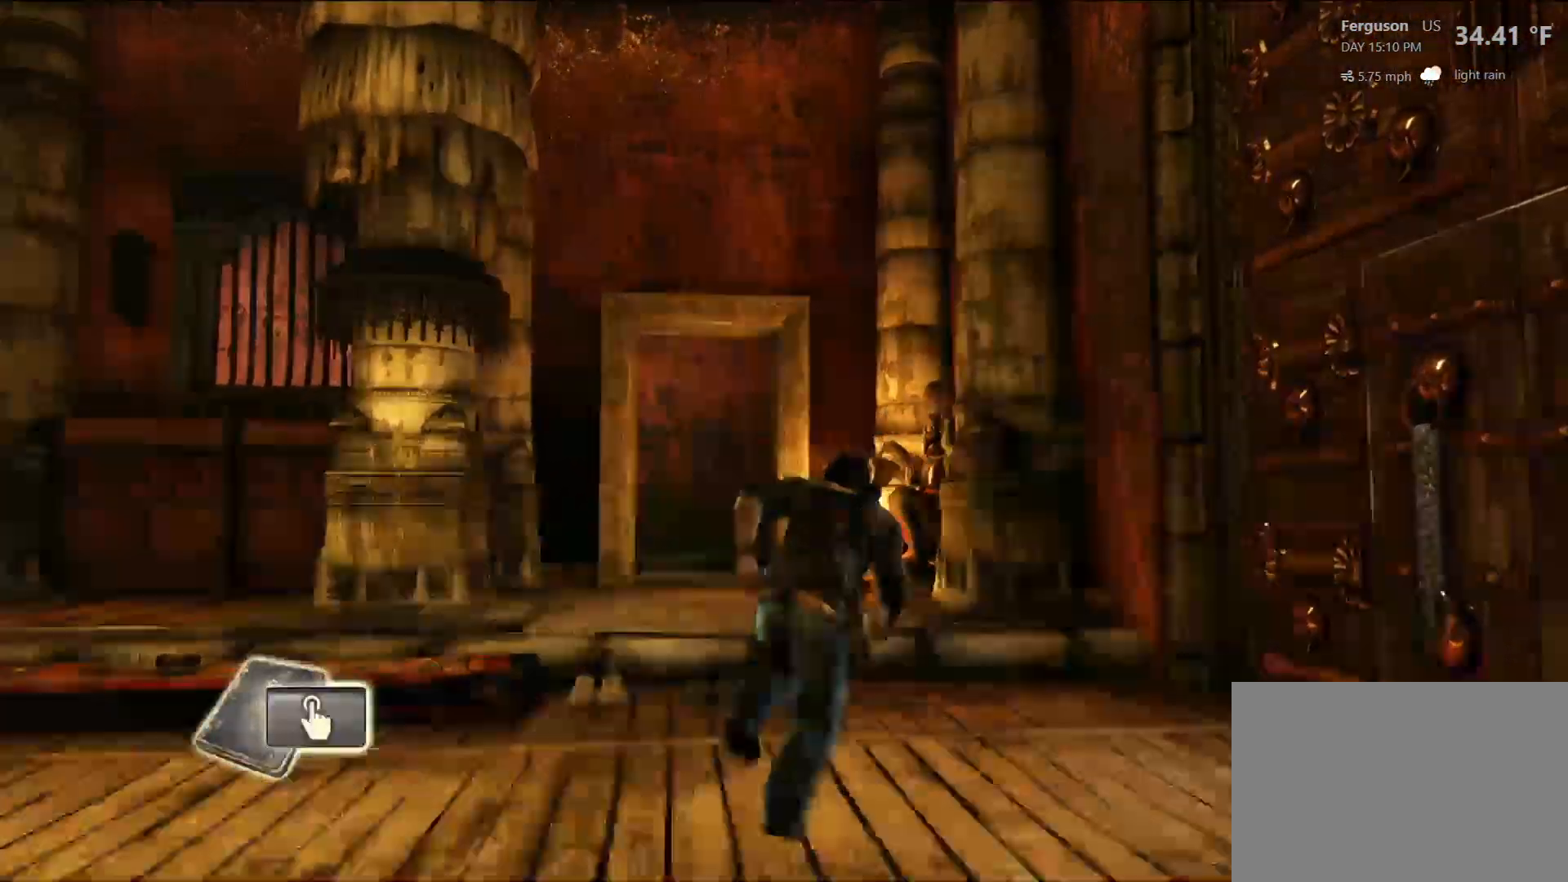
{"buttons": [], "left_stick": "up", "right_stick": "center", "events": [[300, "right_stick", "left"], [467, "right_stick", "center"]]}
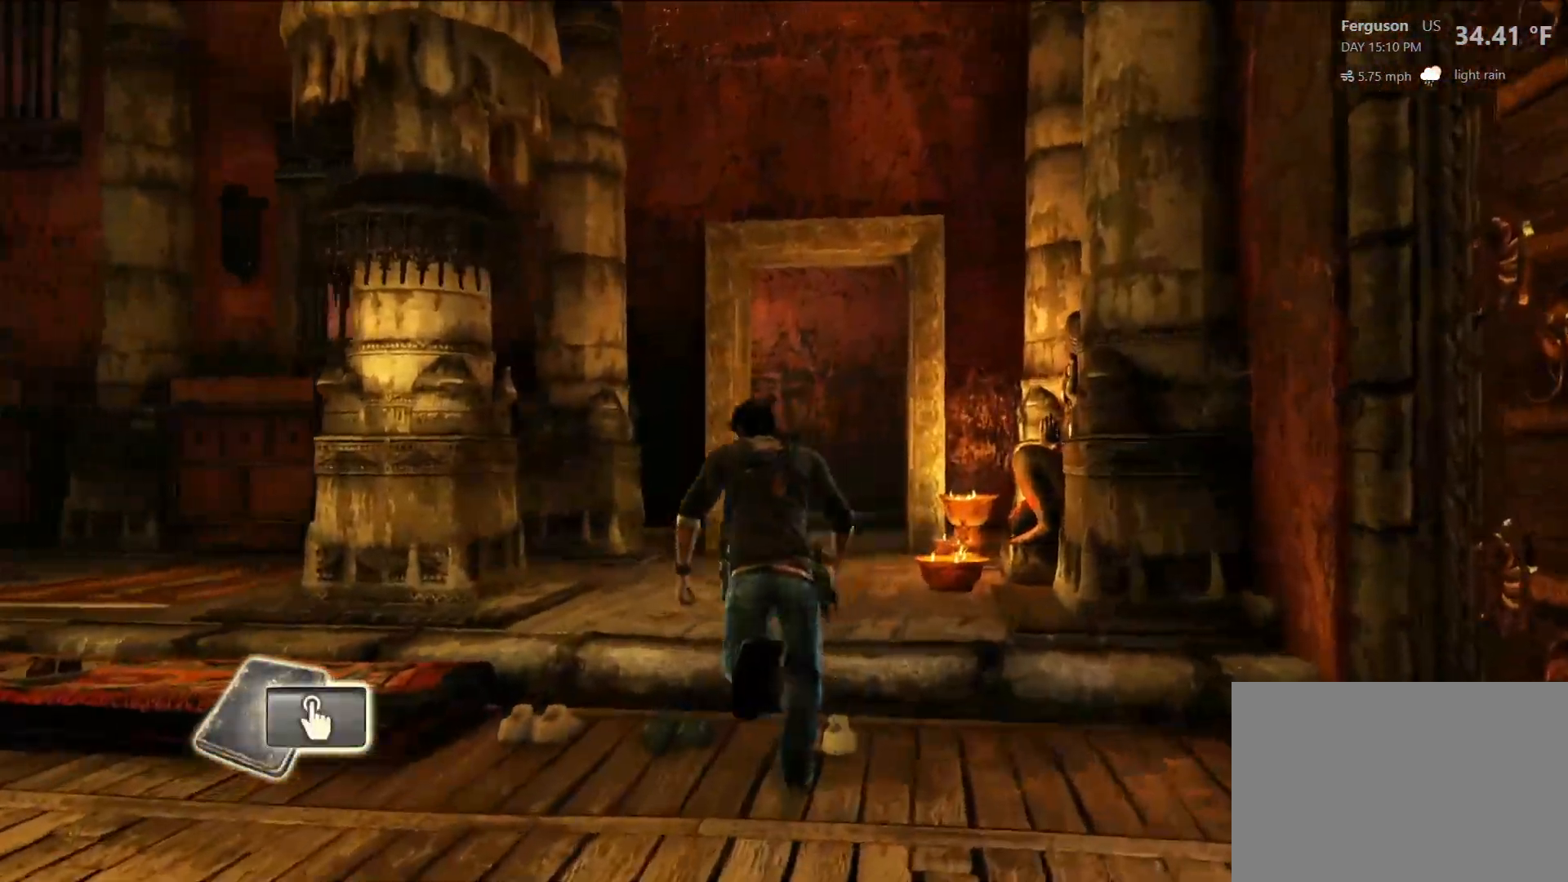
{"buttons": [], "left_stick": "up", "right_stick": "center", "events": [[117, "right_stick", "down-right"], [300, "right_stick", "center"]]}
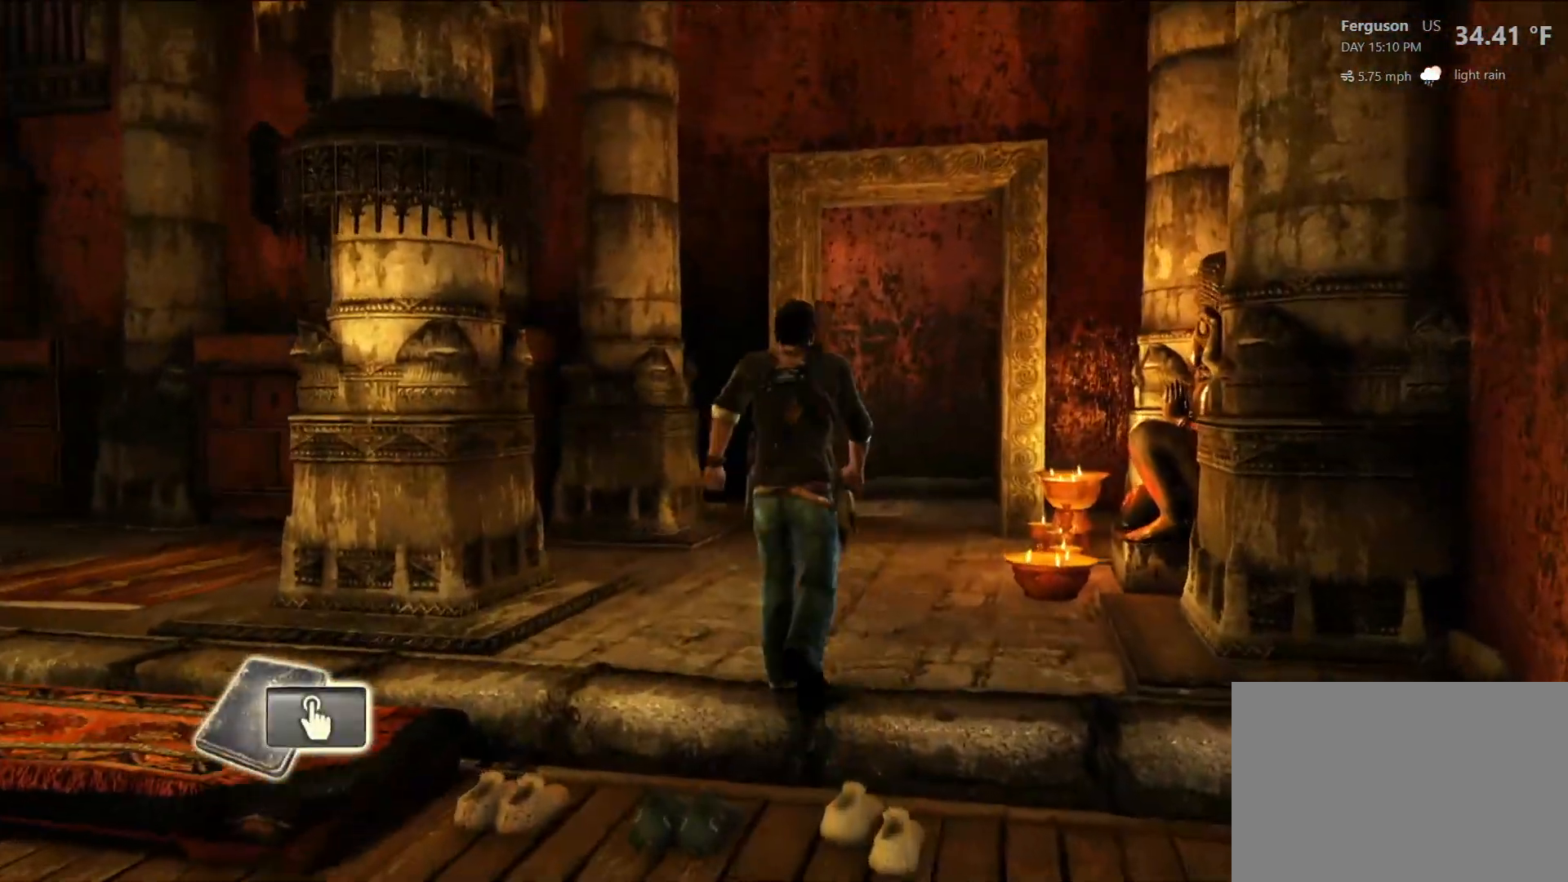
{"buttons": [], "left_stick": "up", "right_stick": "center", "events": []}
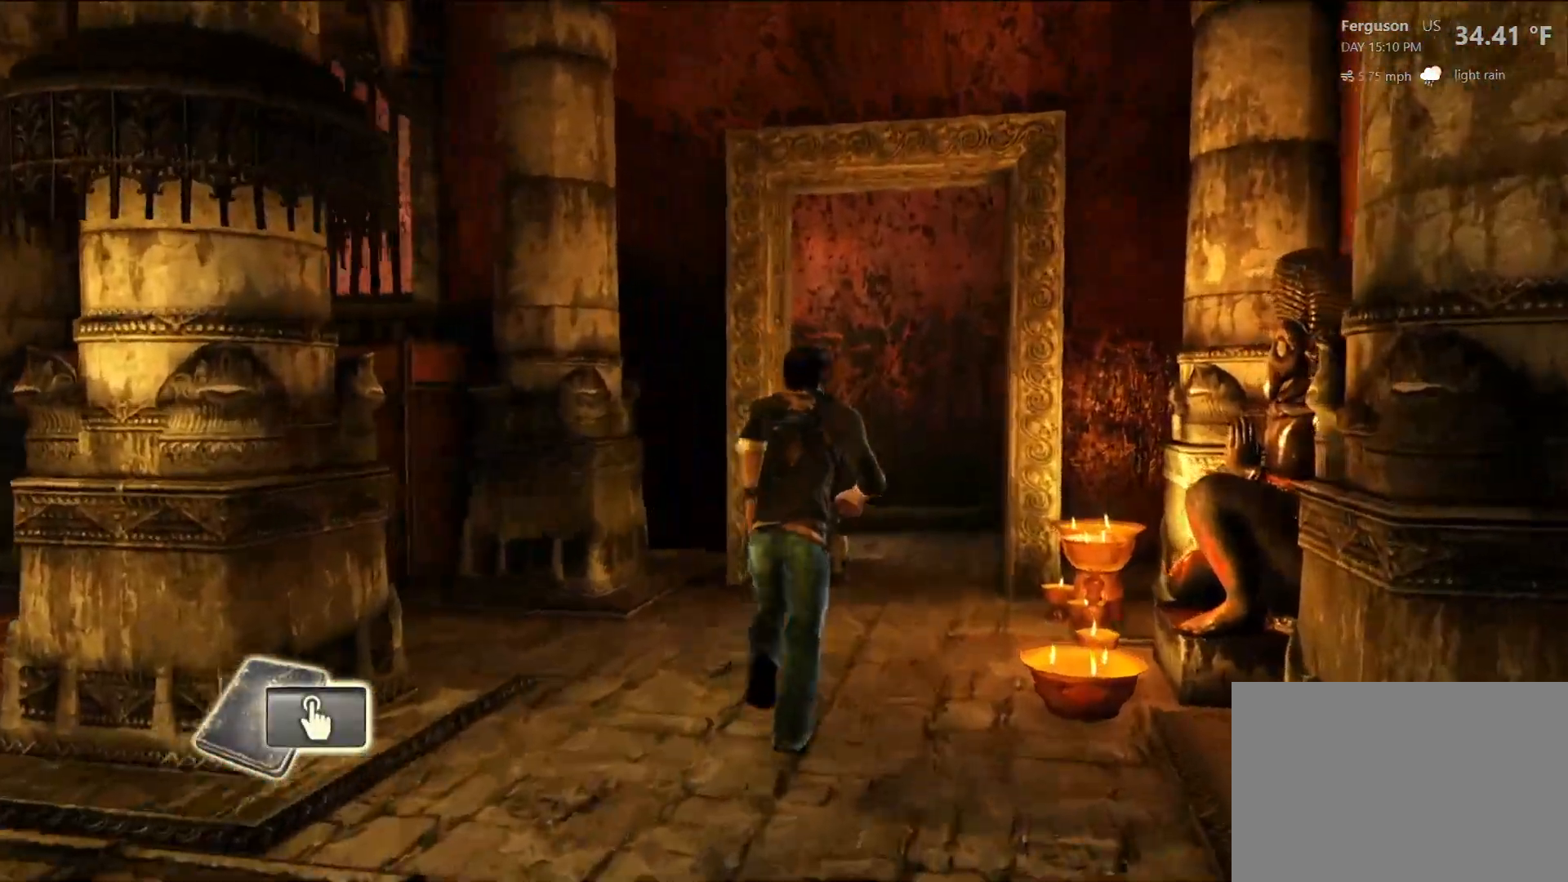
{"buttons": [], "left_stick": "up", "right_stick": "center", "events": []}
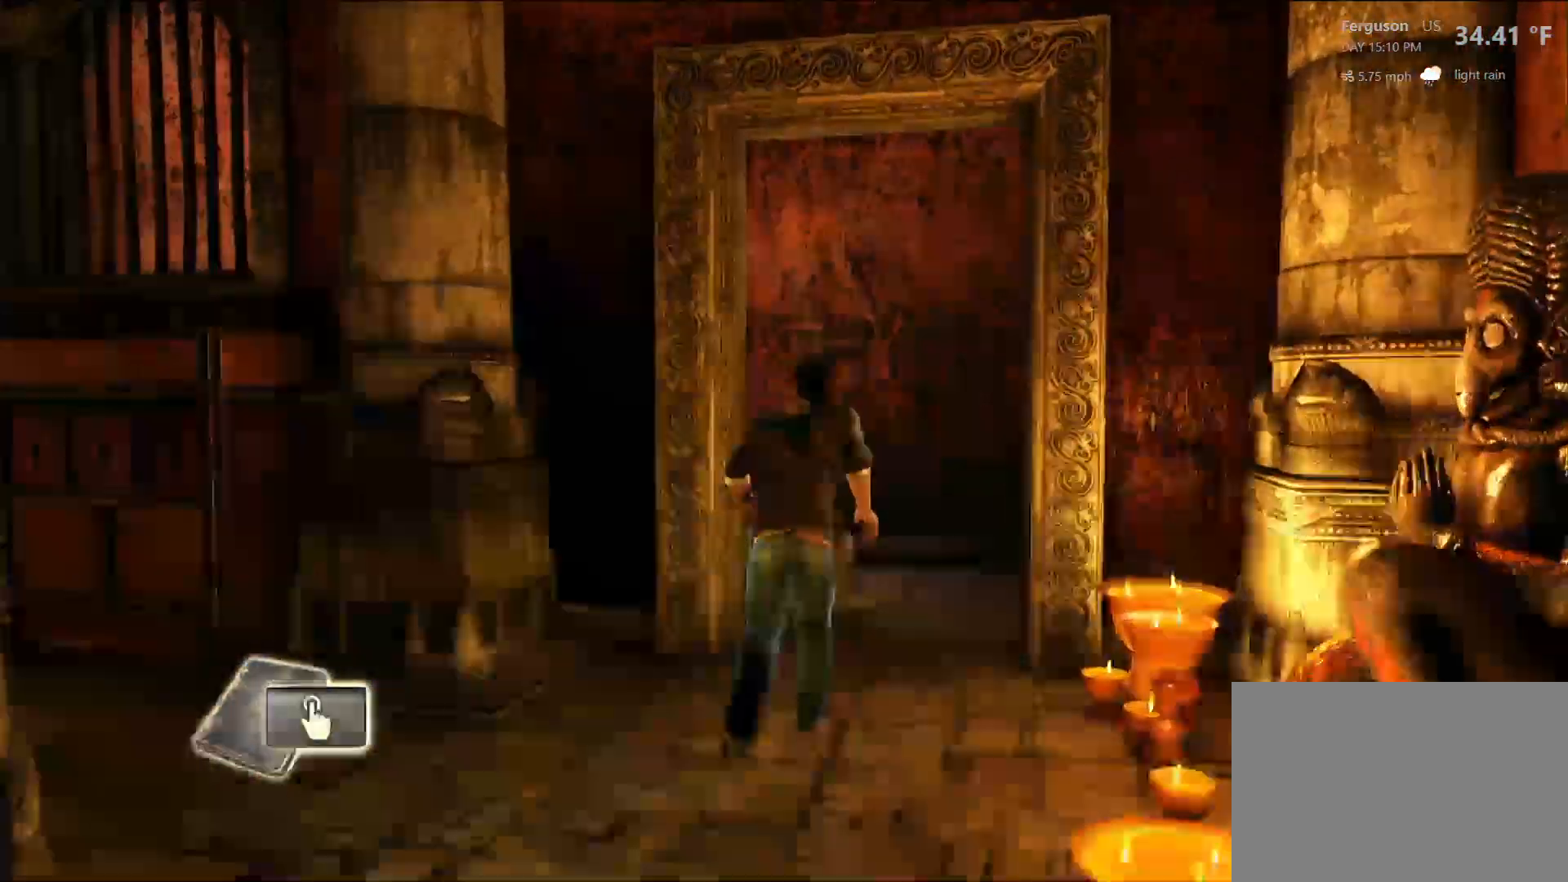
{"buttons": [], "left_stick": "up", "right_stick": "left"}
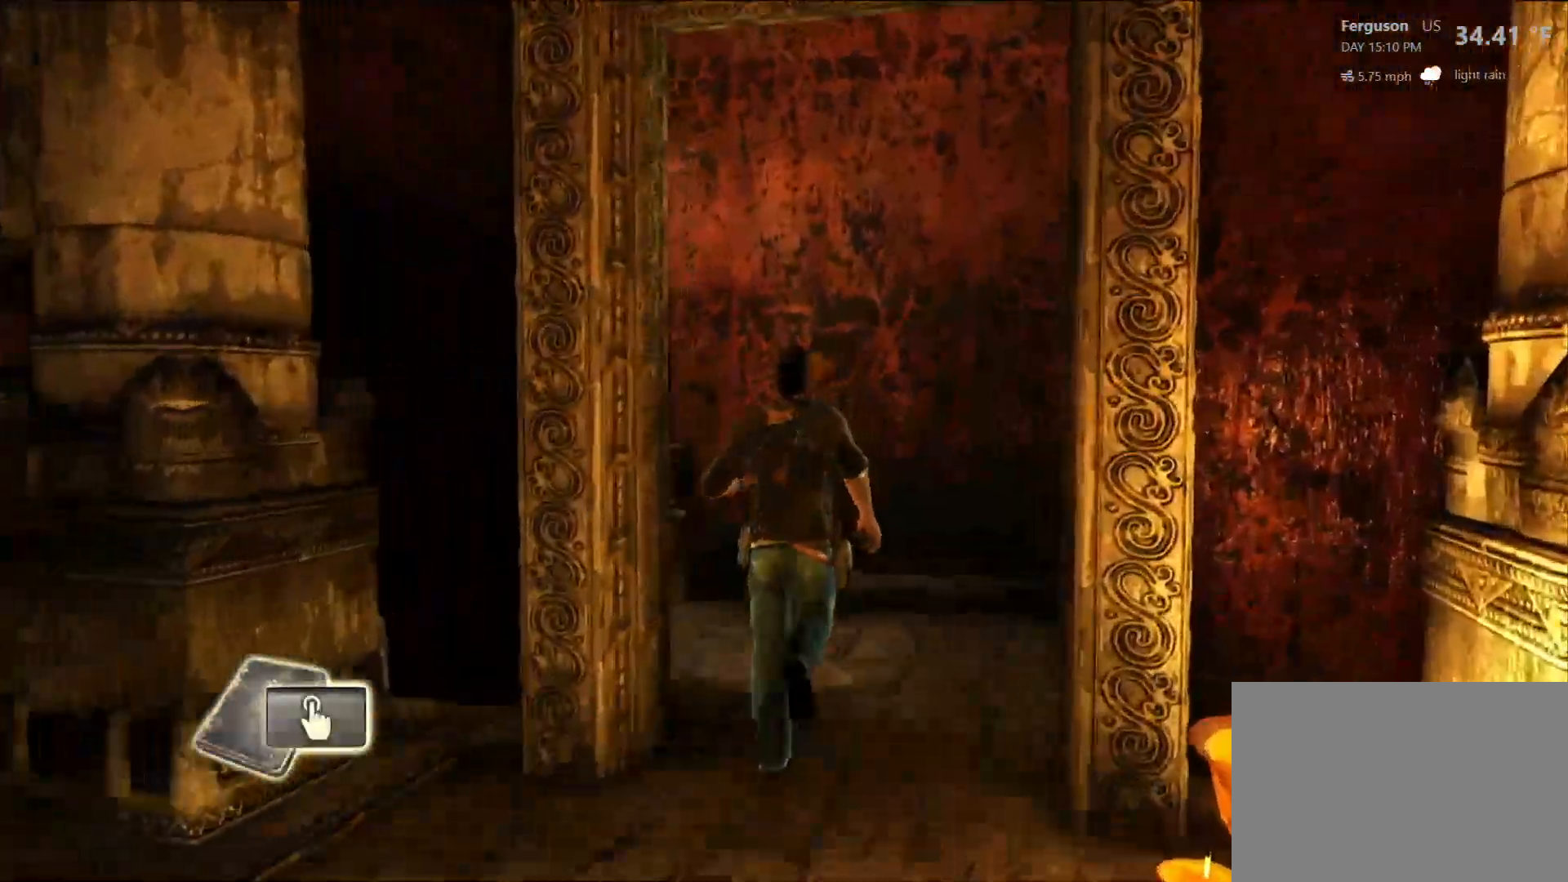
{"buttons": [], "left_stick": "up", "right_stick": "up-left", "events": [[350, "right_stick", "up-left"]]}
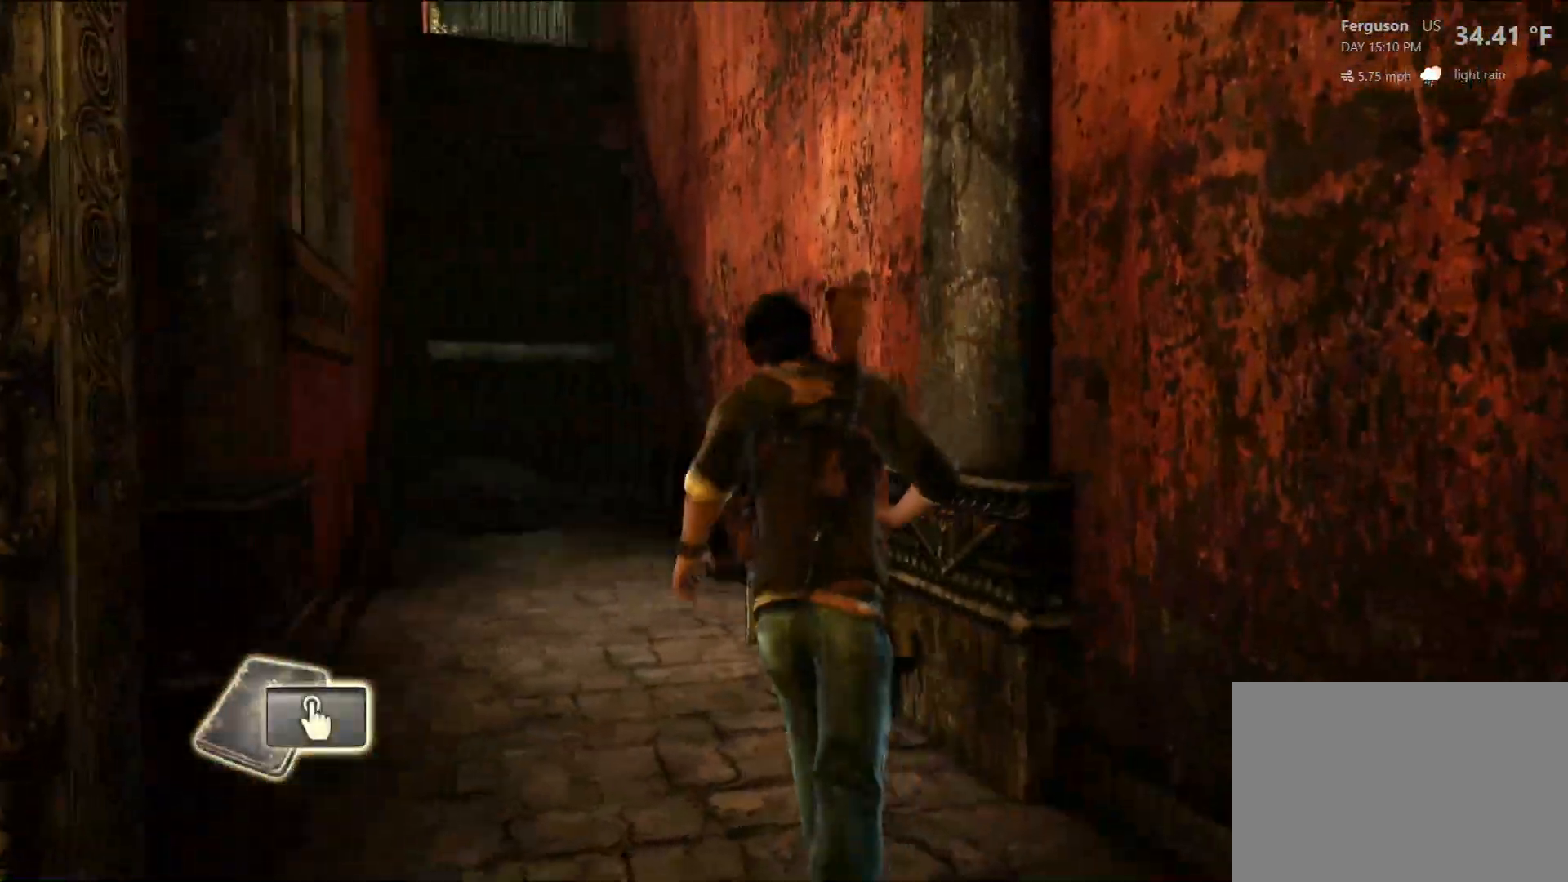
{"buttons": [], "left_stick": "up", "right_stick": "center", "events": [[17, "right_stick", "center"]]}
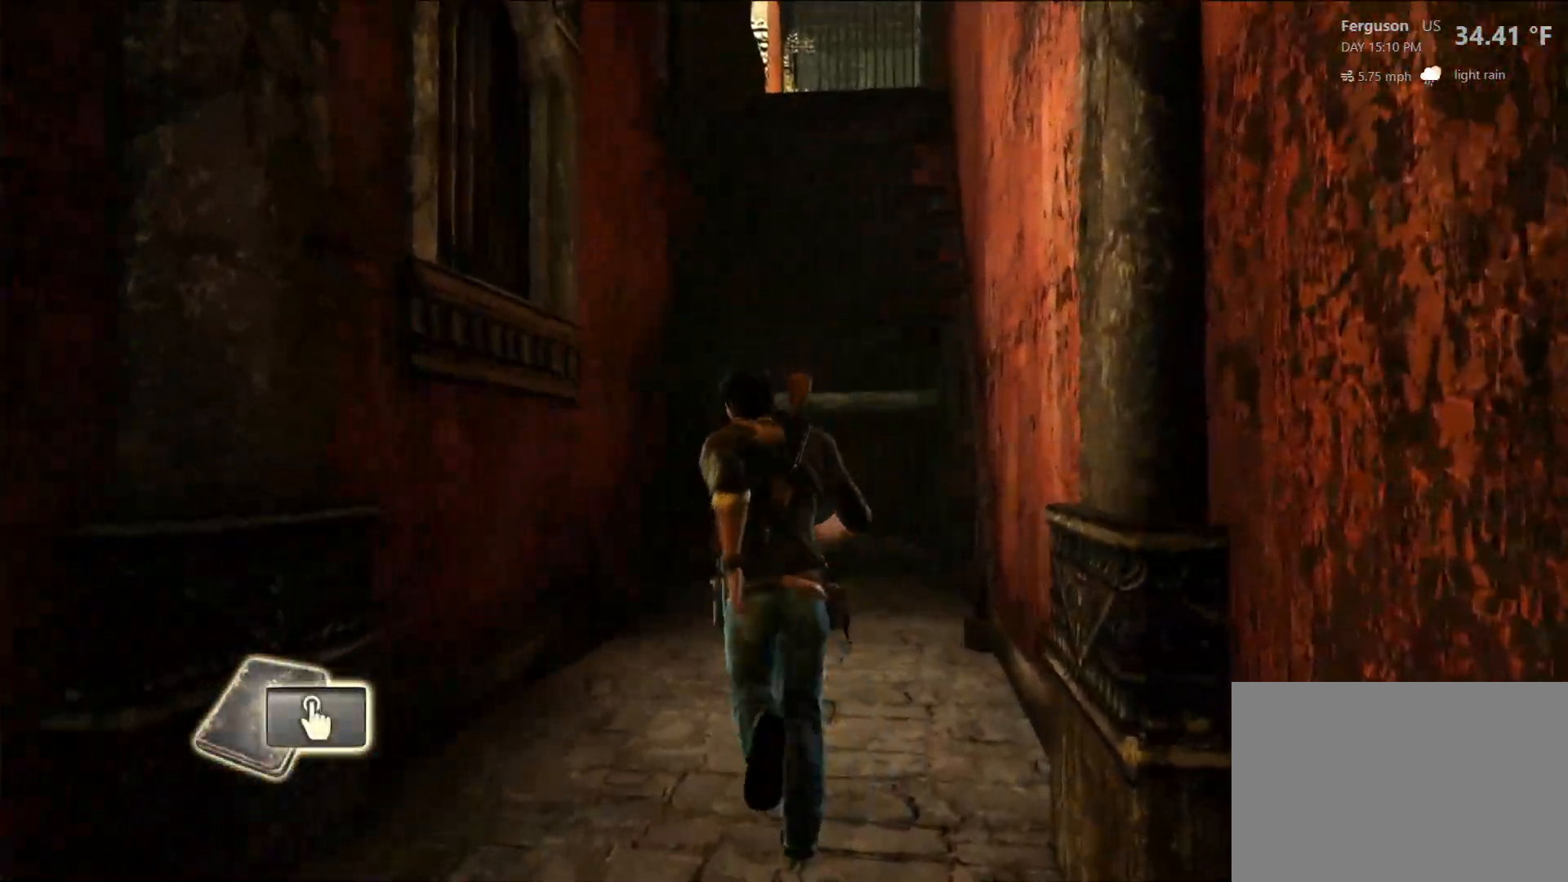
{"buttons": [], "left_stick": "up", "right_stick": "center", "events": [[217, "right_stick", "right"], [450, "right_stick", "center"]]}
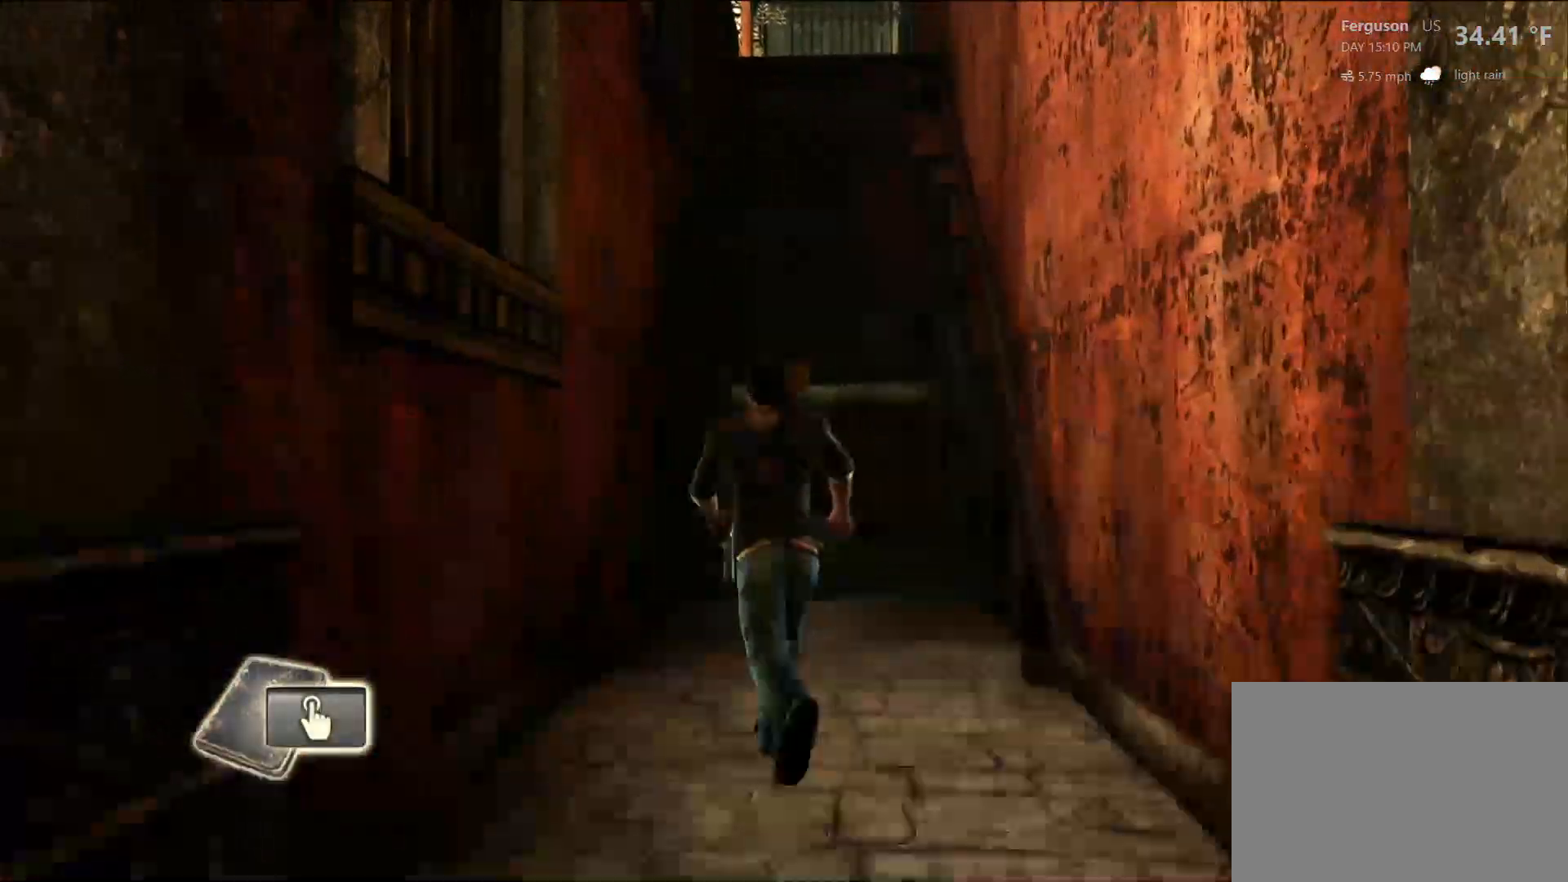
{"buttons": [], "left_stick": "up", "right_stick": "right", "events": [[450, "right_stick", "right"]]}